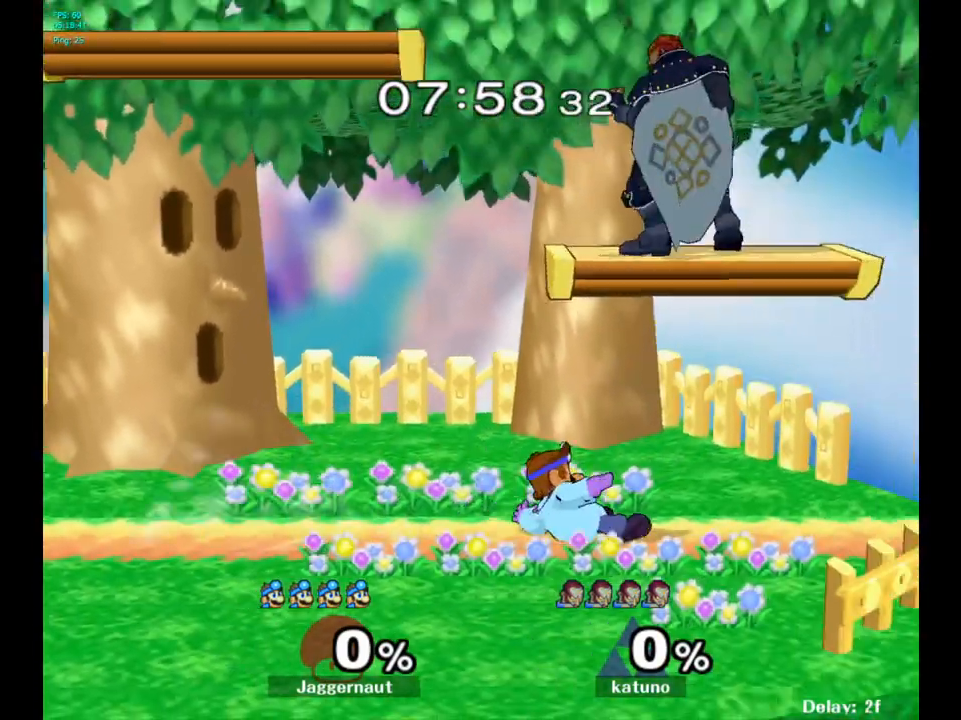
Gameplay with a controller (Nintendo layout); each line is a JSON object with the inputs held at the frame after it. "events" lists button and stick changes between this image and that frame as [ms after this image, input, new state], when the widget could be followed in between. Not read: L3 R3.
{"buttons": [], "left_stick": "center", "right_stick": "center", "events": [[133, "left_stick", "left"], [300, "left_stick", "center"]]}
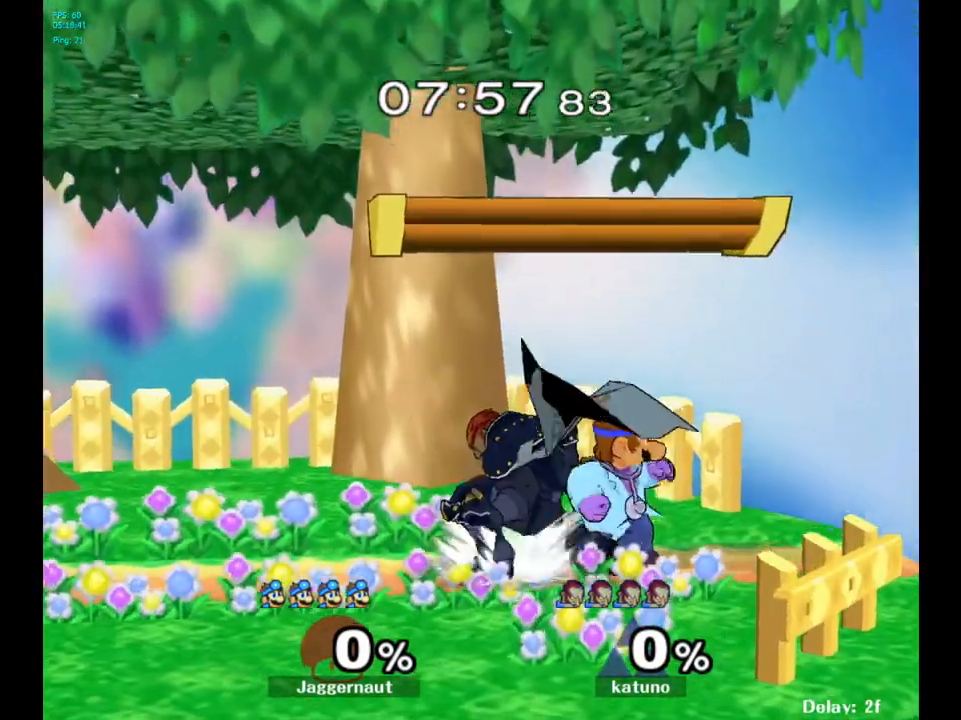
{"buttons": [], "left_stick": "right", "right_stick": "center", "events": [[83, "left_stick", "left"], [183, "Y", "down"], [250, "left_stick", "center"], [350, "left_stick", "right"], [367, "Y", "up"]]}
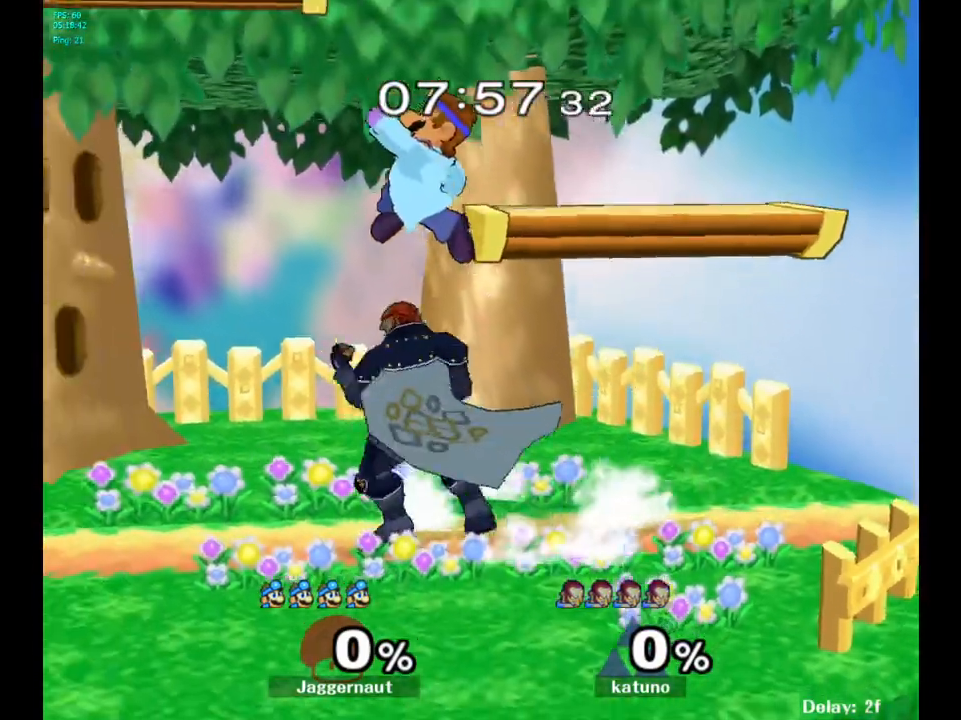
{"buttons": ["R1"], "left_stick": "left", "right_stick": "center", "events": [[233, "left_stick", "down-left"], [267, "right_stick", "down-right"], [317, "right_stick", "center"], [433, "R1", "down"], [450, "left_stick", "left"]]}
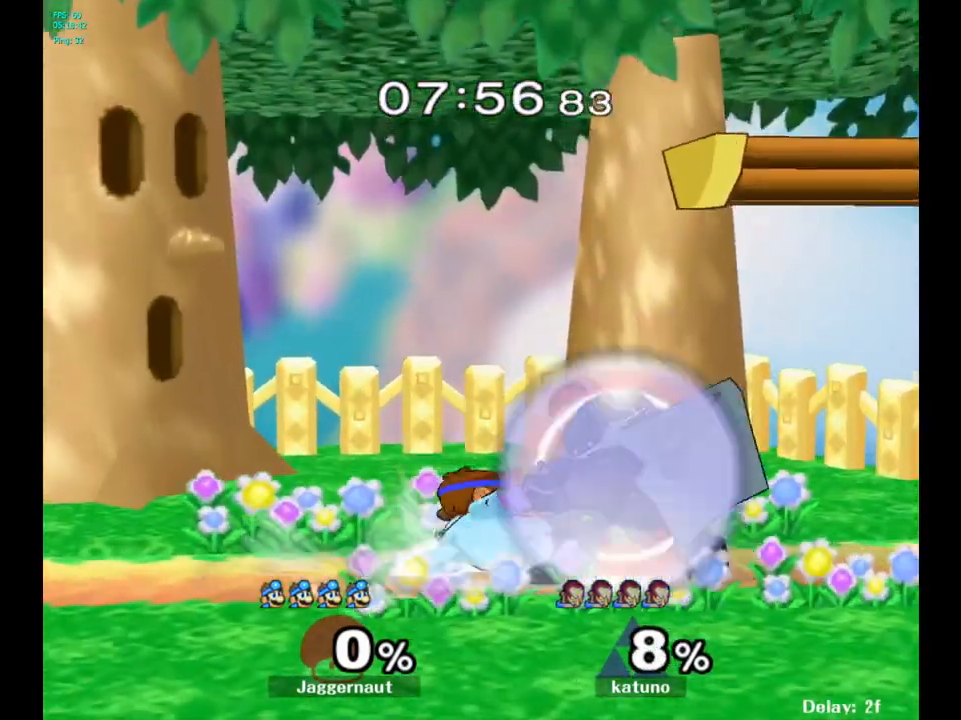
{"buttons": [], "left_stick": "up-left", "right_stick": "center", "events": [[67, "R1", "up"], [117, "left_stick", "center"], [233, "left_stick", "right"], [300, "A", "down"], [417, "left_stick", "up"], [433, "A", "up"], [467, "left_stick", "up-left"]]}
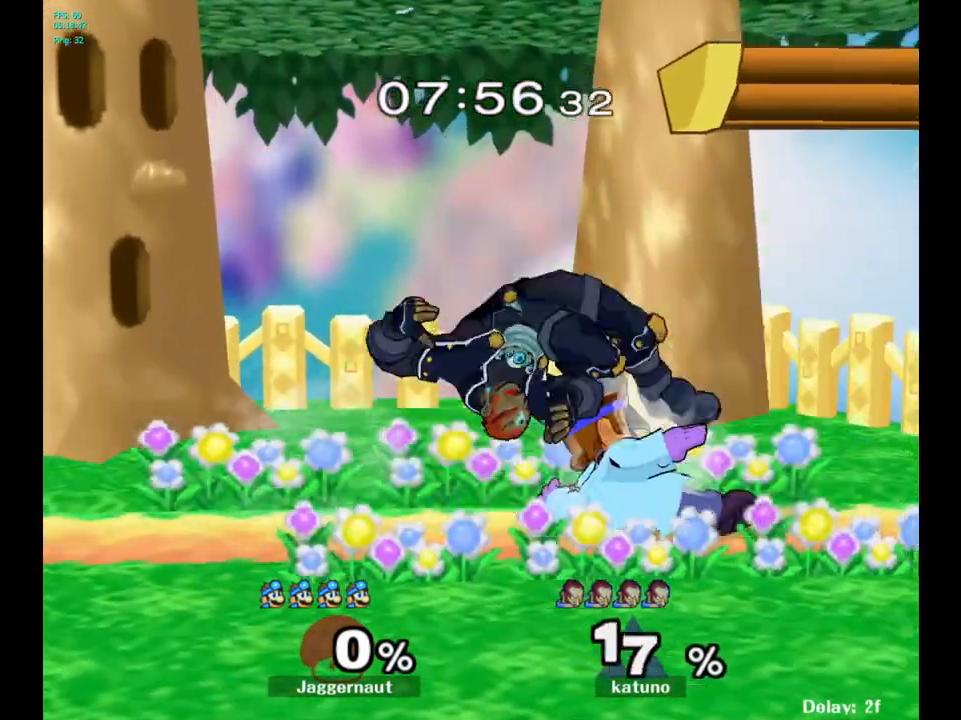
{"buttons": [], "left_stick": "center", "right_stick": "center", "events": [[350, "left_stick", "center"]]}
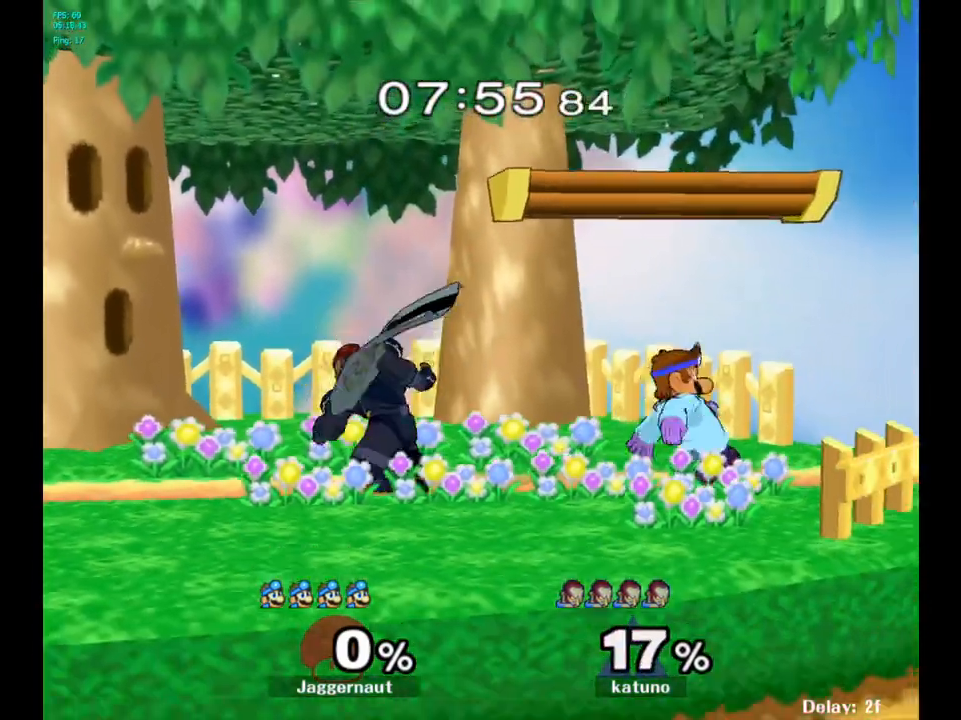
{"buttons": [], "left_stick": "left", "right_stick": "center", "events": [[100, "Y", "down"], [133, "left_stick", "left"], [350, "Y", "up"]]}
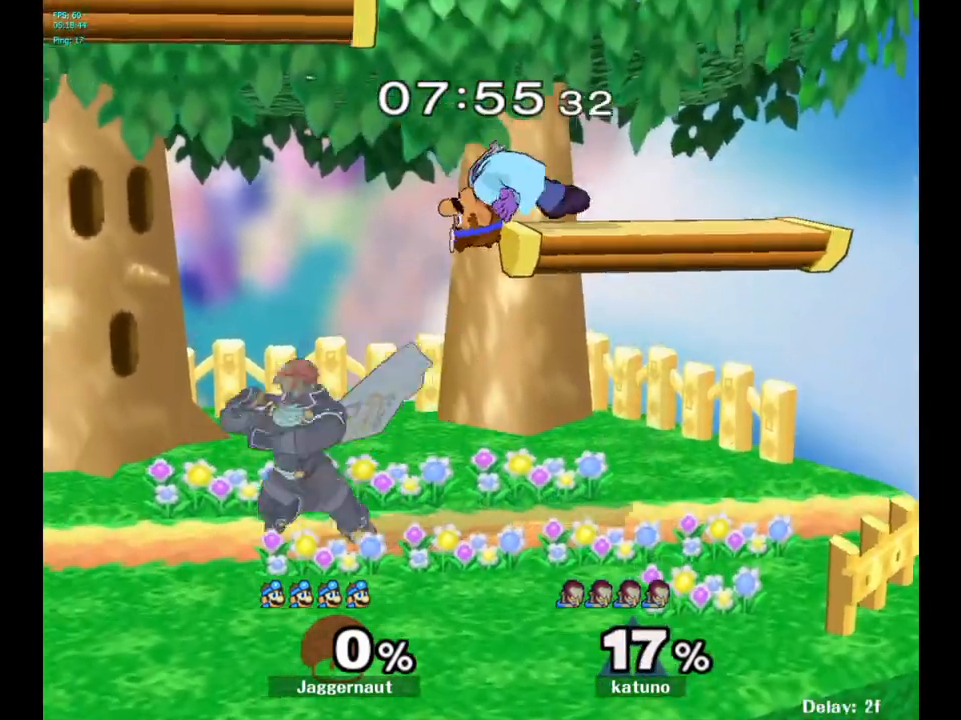
{"buttons": ["R1"], "left_stick": "left", "right_stick": "center", "events": [[150, "left_stick", "down-left"], [200, "right_stick", "up-left"], [267, "right_stick", "center"], [400, "R1", "down"], [400, "left_stick", "left"]]}
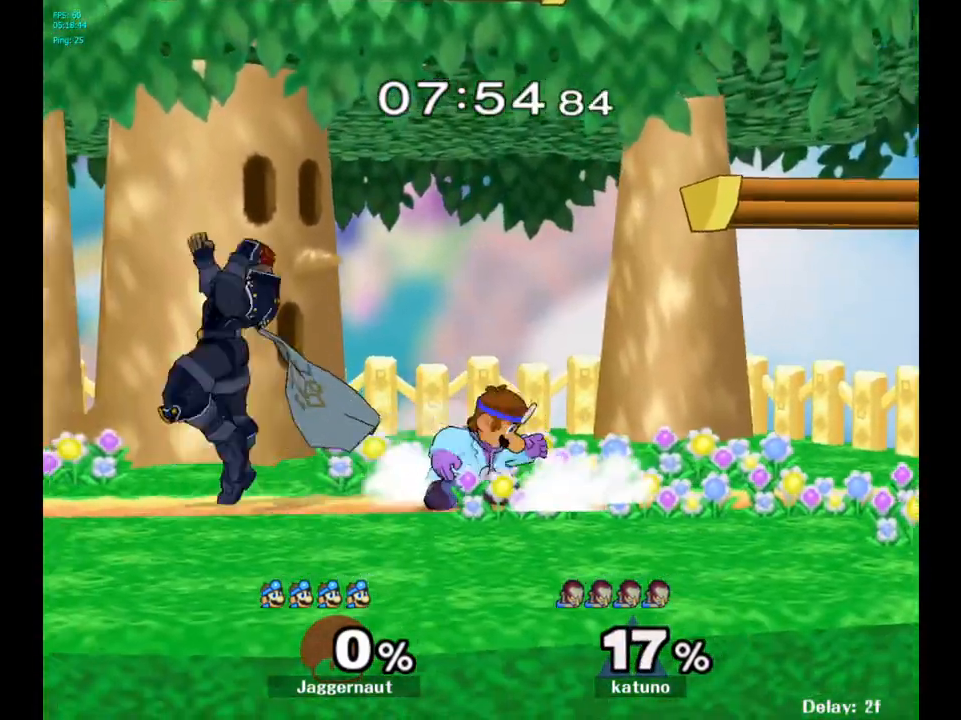
{"buttons": ["R1"], "left_stick": "left", "right_stick": "center", "events": []}
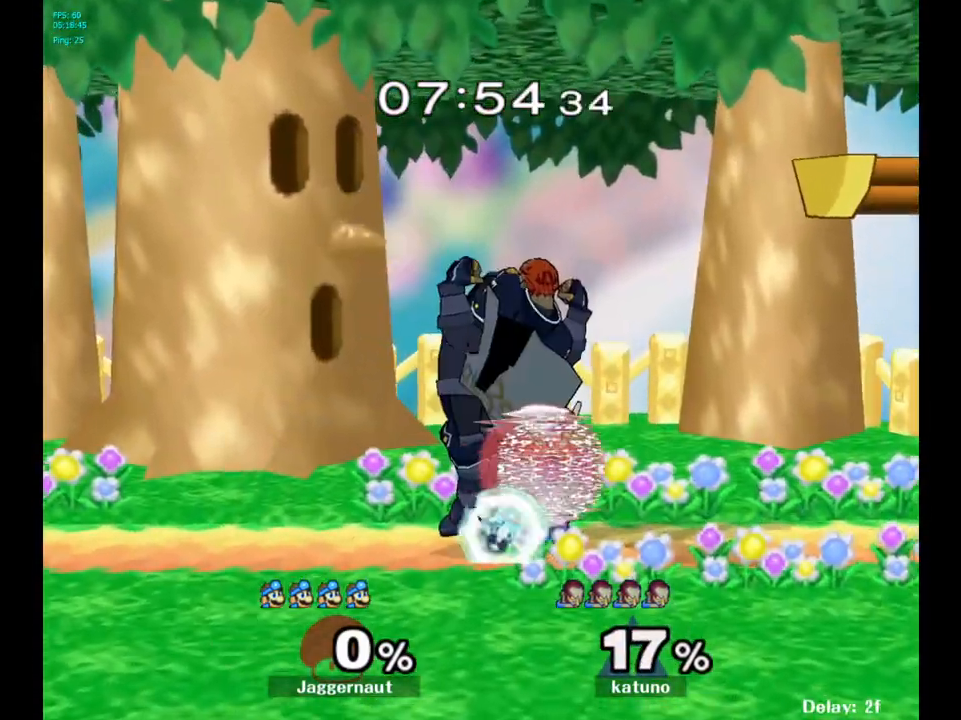
{"buttons": ["A"], "left_stick": "up-left", "right_stick": "center", "events": [[167, "left_stick", "center"], [383, "Y", "down"], [383, "left_stick", "up"], [467, "A", "down"], [467, "R1", "up"], [483, "left_stick", "up-left"], [500, "Y", "up"]]}
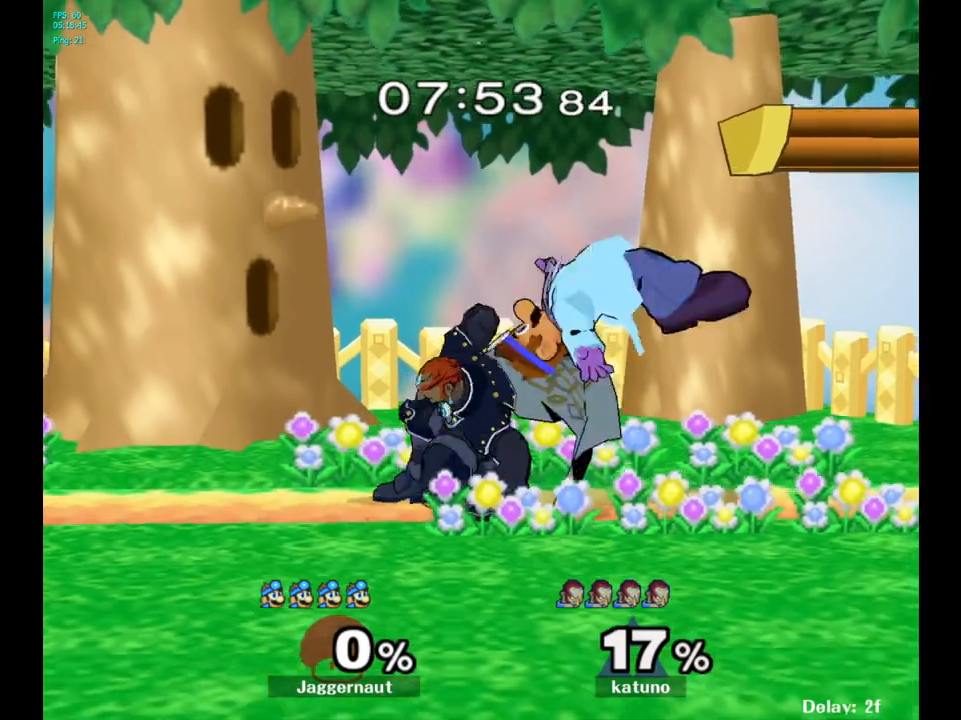
{"buttons": [], "left_stick": "down", "right_stick": "center", "events": [[100, "A", "up"], [267, "left_stick", "center"], [483, "left_stick", "down"]]}
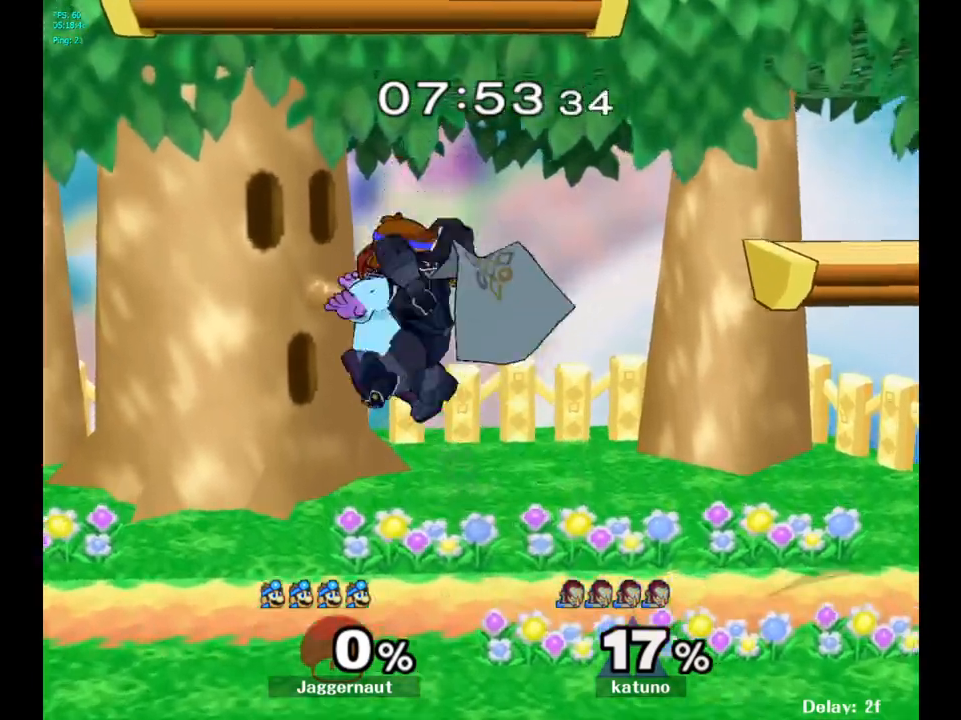
{"buttons": [], "left_stick": "up", "right_stick": "center", "events": [[17, "right_stick", "up"], [67, "right_stick", "center"], [167, "left_stick", "up"], [183, "R1", "down"], [383, "R1", "up"]]}
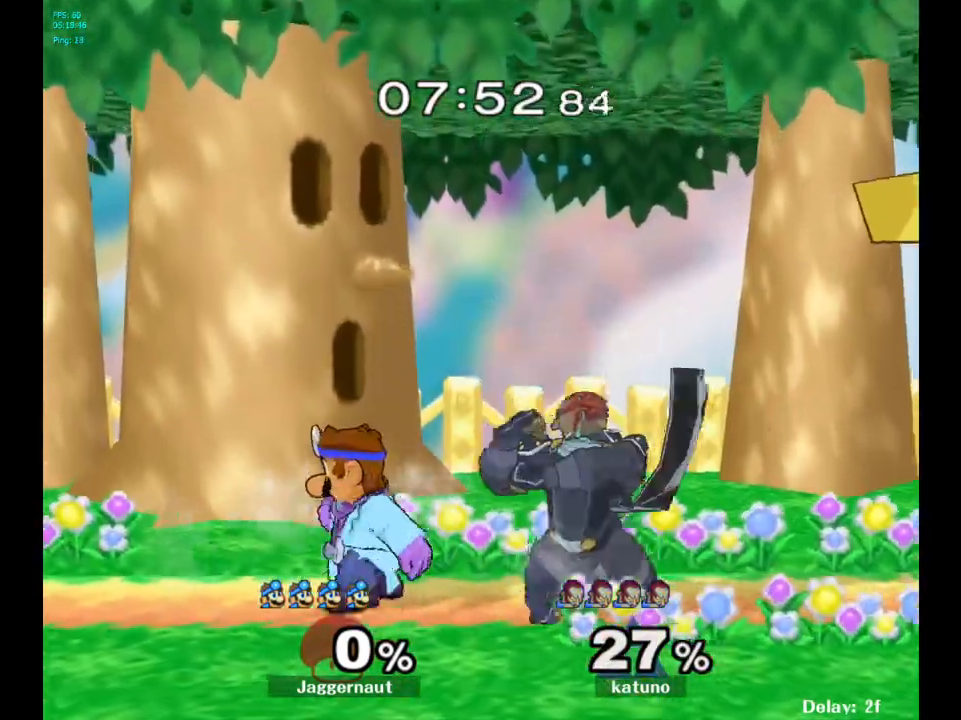
{"buttons": [], "left_stick": "center", "right_stick": "center", "events": [[83, "A", "down"], [183, "A", "up"], [267, "A", "down"], [267, "left_stick", "up-right"], [400, "A", "up"], [500, "left_stick", "center"]]}
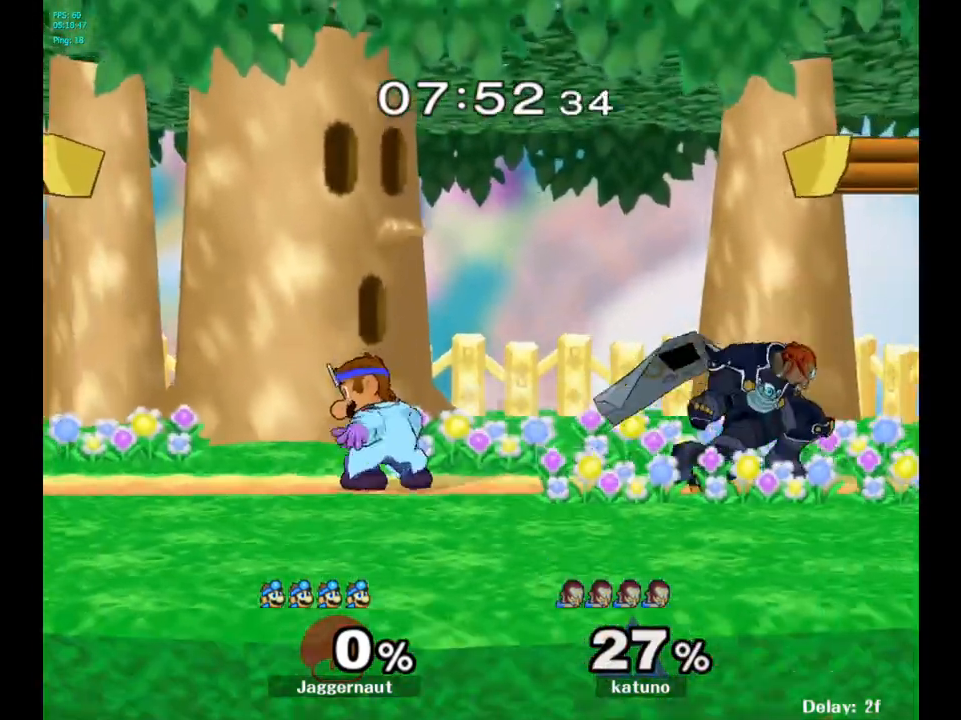
{"buttons": ["Y"], "left_stick": "right", "right_stick": "center", "events": [[233, "left_stick", "left"], [417, "Y", "down"], [483, "left_stick", "right"]]}
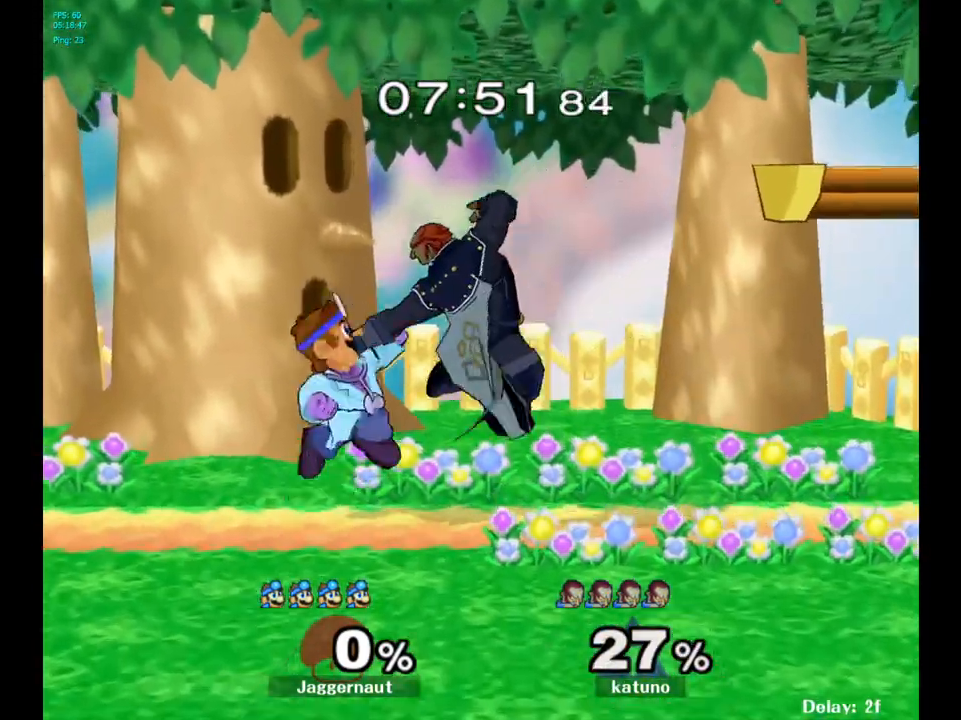
{"buttons": [], "left_stick": "down-left", "right_stick": "left", "events": [[117, "Y", "up"], [250, "left_stick", "center"], [417, "left_stick", "down-left"], [500, "right_stick", "left"]]}
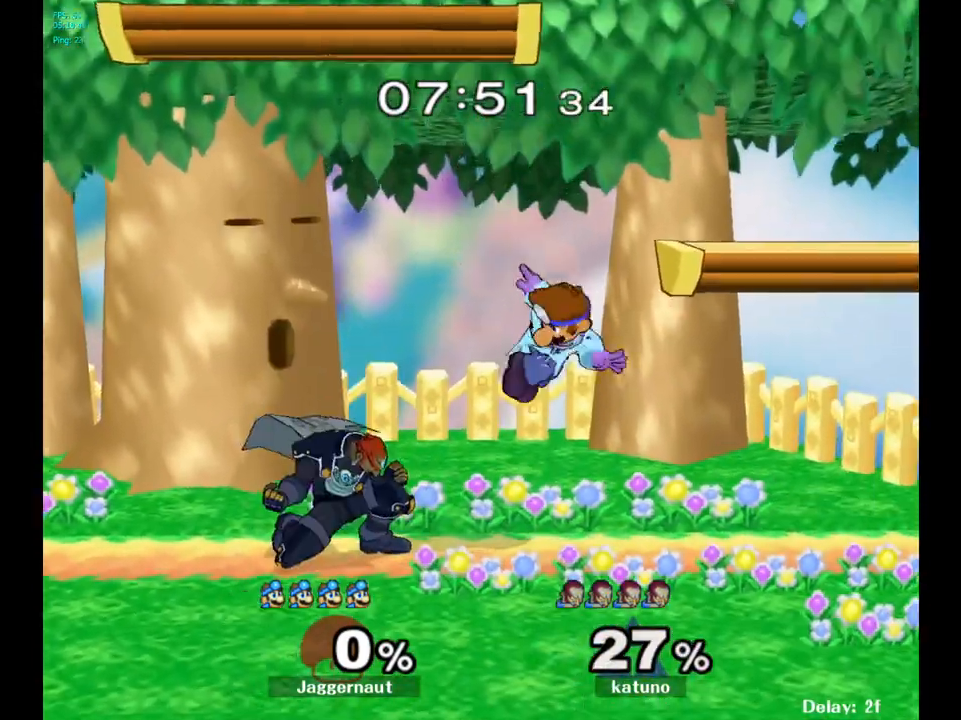
{"buttons": [], "left_stick": "left", "right_stick": "center", "events": [[117, "left_stick", "left"], [117, "right_stick", "center"], [167, "R1", "down"], [317, "R1", "up"], [383, "left_stick", "center"], [500, "left_stick", "left"]]}
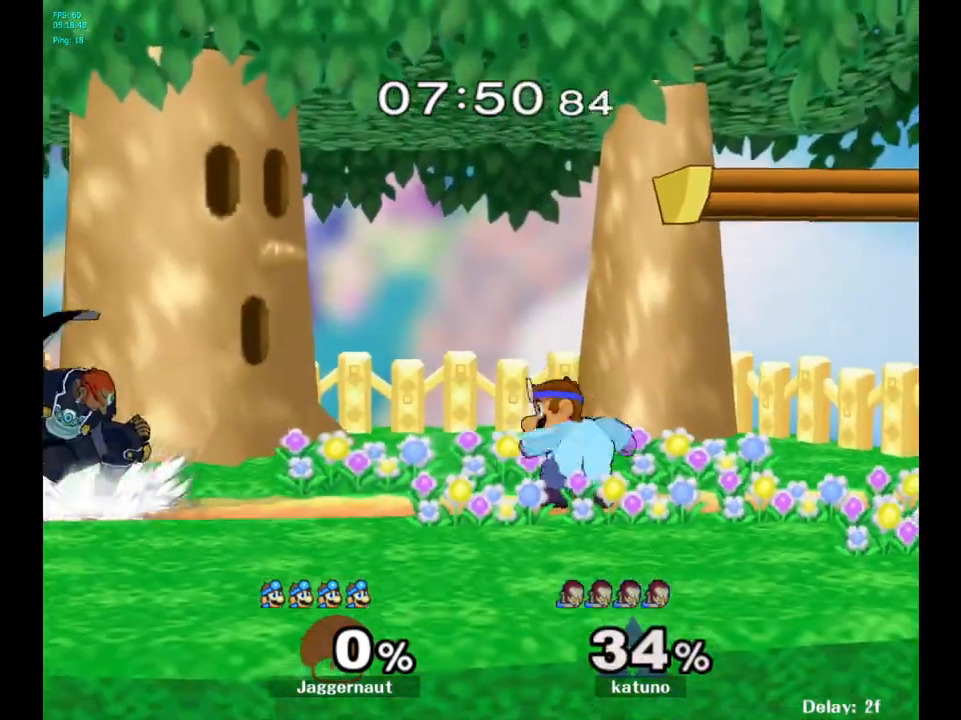
{"buttons": ["Y", "R1"], "left_stick": "down-left", "right_stick": "center", "events": [[300, "Y", "down"], [300, "left_stick", "down-left"], [383, "R1", "down"]]}
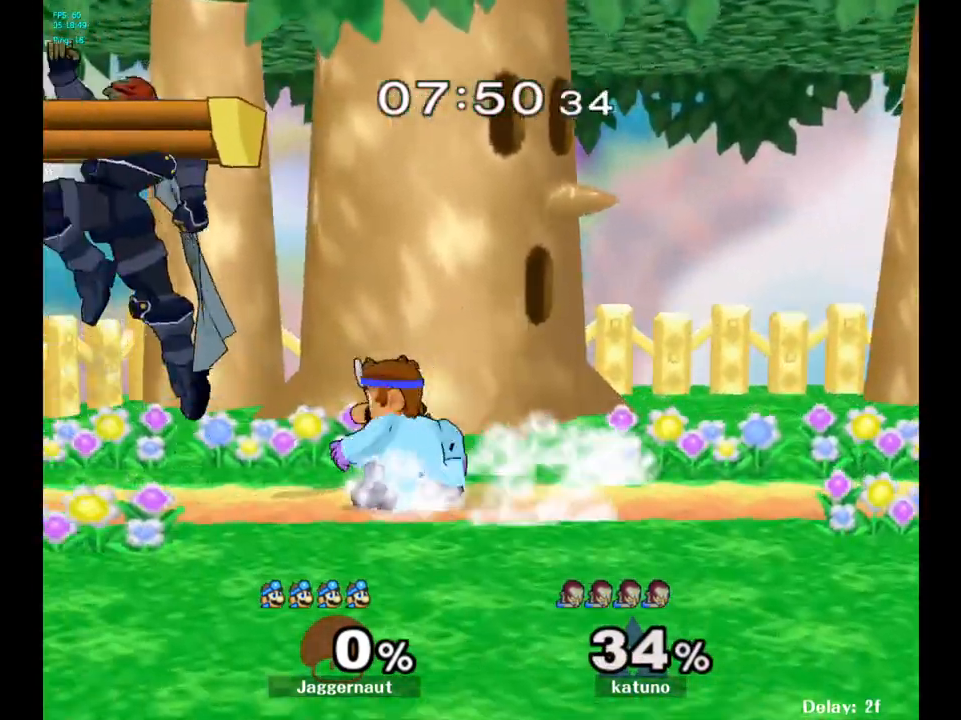
{"buttons": ["R1"], "left_stick": "center", "right_stick": "center", "events": [[33, "Y", "up"], [50, "left_stick", "center"]]}
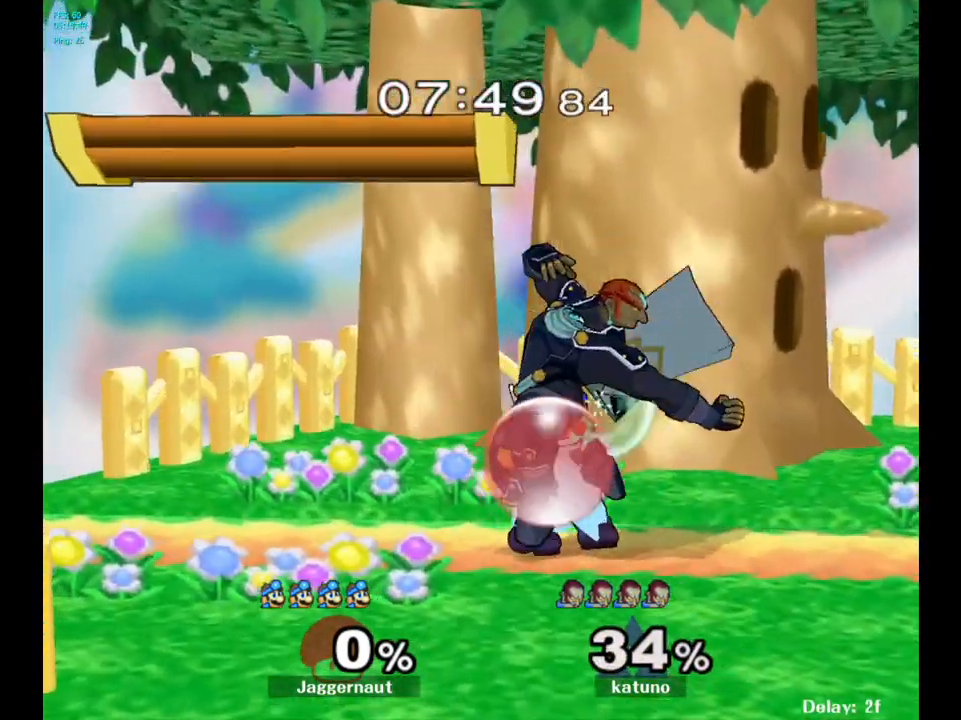
{"buttons": [], "left_stick": "up", "right_stick": "center", "events": [[167, "left_stick", "up"], [183, "Y", "down"], [233, "R1", "up"], [250, "A", "down"], [267, "Y", "up"], [400, "A", "up"]]}
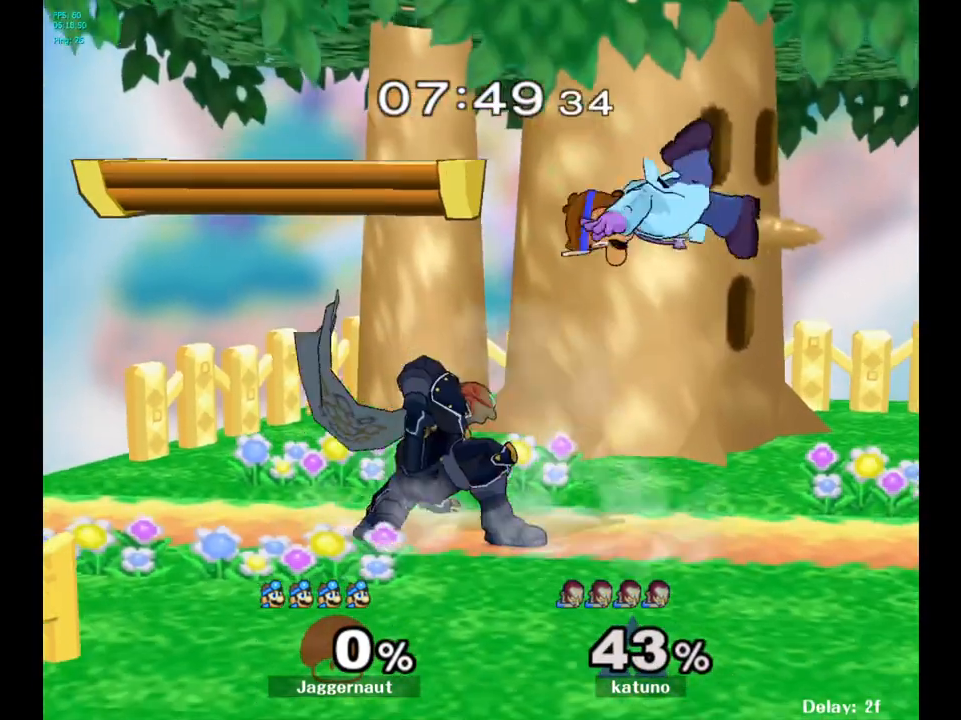
{"buttons": [], "left_stick": "center", "right_stick": "center", "events": [[100, "left_stick", "up-left"], [383, "left_stick", "down-left"], [417, "right_stick", "up"], [450, "left_stick", "center"], [467, "right_stick", "center"]]}
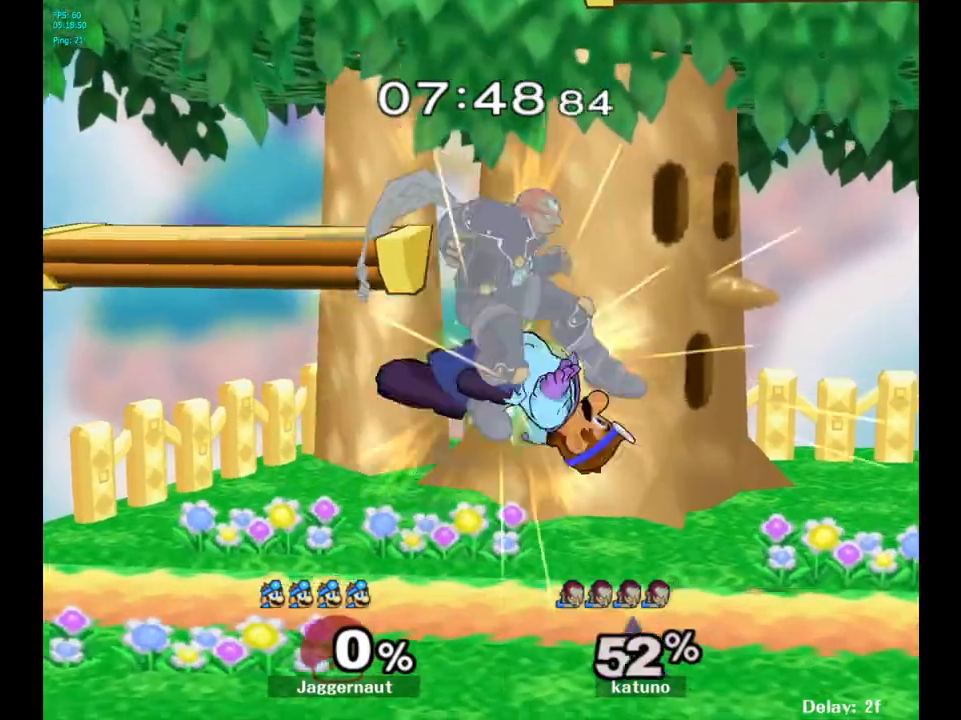
{"buttons": [], "left_stick": "left", "right_stick": "center", "events": [[67, "R1", "down"], [283, "R1", "up"], [467, "left_stick", "left"]]}
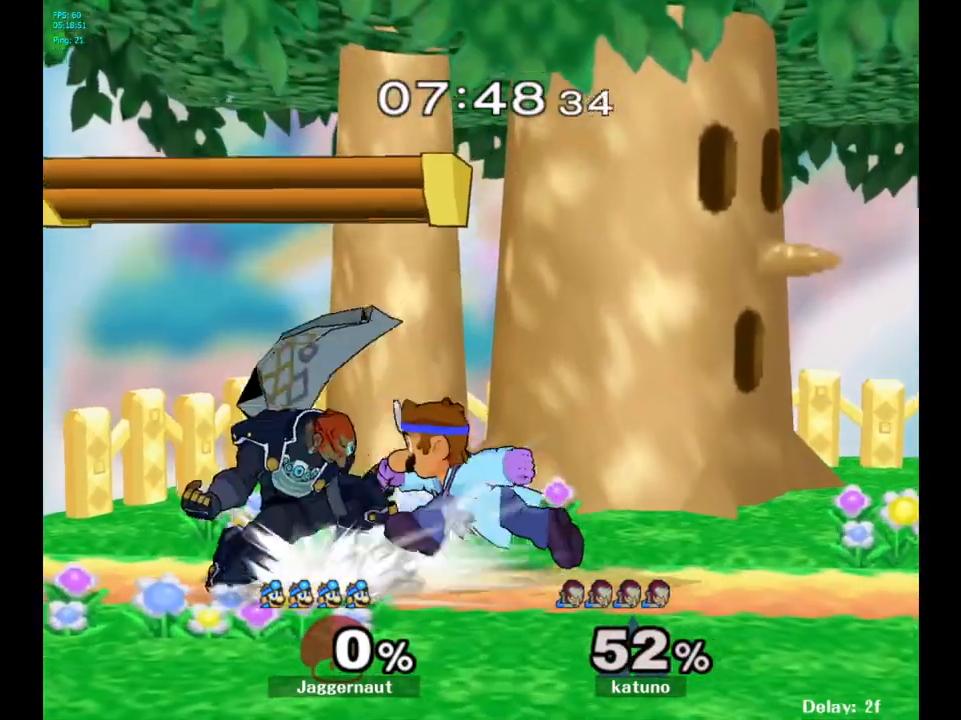
{"buttons": [], "left_stick": "up-right", "right_stick": "center", "events": [[50, "Y", "down"], [100, "A", "down"], [100, "left_stick", "up"], [133, "Y", "up"], [217, "A", "up"], [217, "left_stick", "up-right"]]}
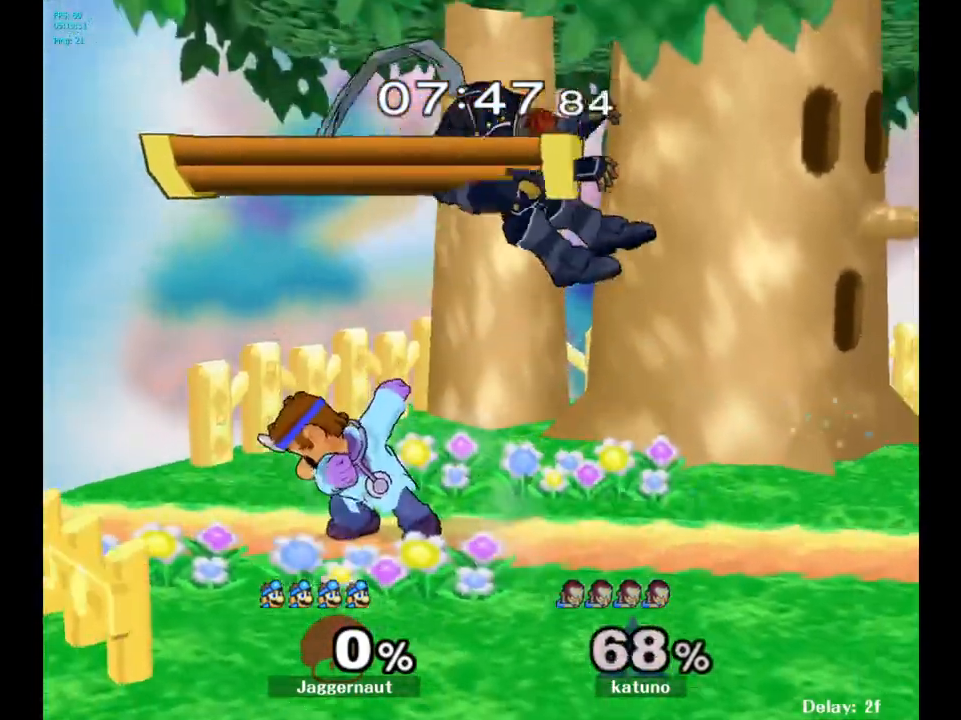
{"buttons": ["Y"], "left_stick": "up-right", "right_stick": "center", "events": [[250, "left_stick", "center"], [400, "left_stick", "right"], [467, "Y", "down"], [500, "left_stick", "up-right"]]}
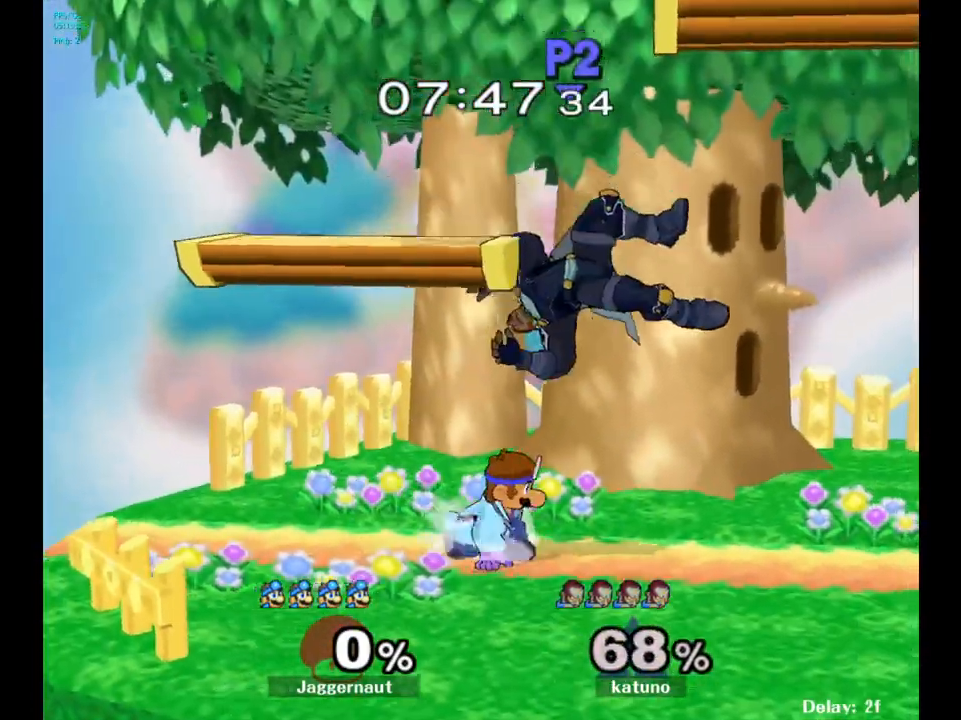
{"buttons": [], "left_stick": "right", "right_stick": "center", "events": [[50, "A", "down"], [50, "left_stick", "up"], [83, "Y", "up"], [167, "A", "up"], [167, "left_stick", "up-left"], [417, "left_stick", "up-right"], [483, "left_stick", "right"]]}
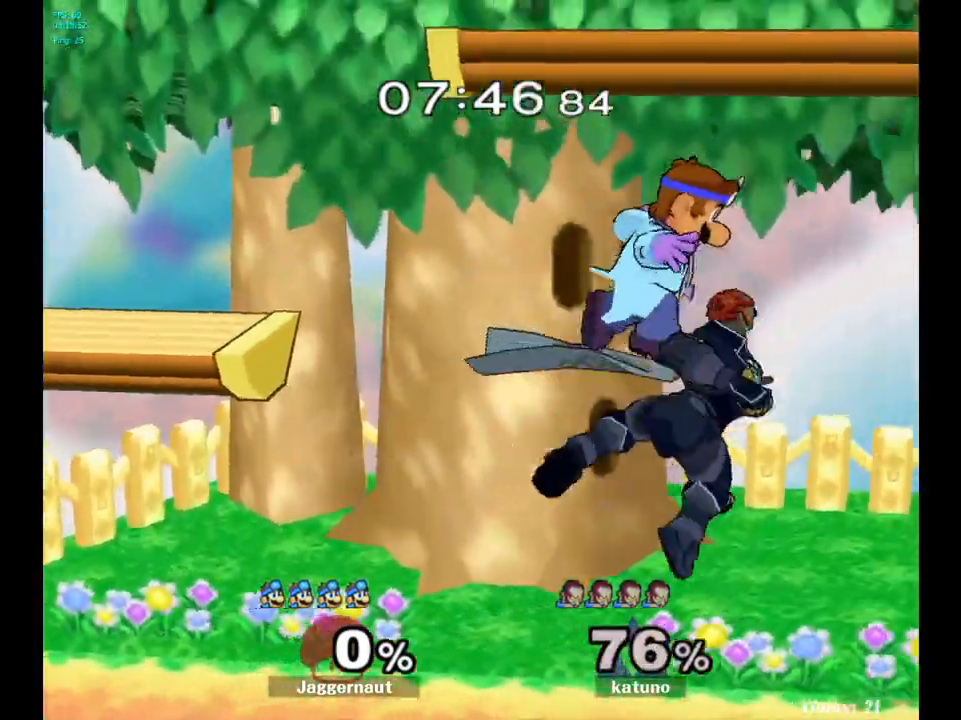
{"buttons": ["R1"], "left_stick": "up-left", "right_stick": "center", "events": [[133, "left_stick", "down"], [200, "right_stick", "up"], [267, "right_stick", "center"], [333, "left_stick", "up-left"], [383, "R1", "down"]]}
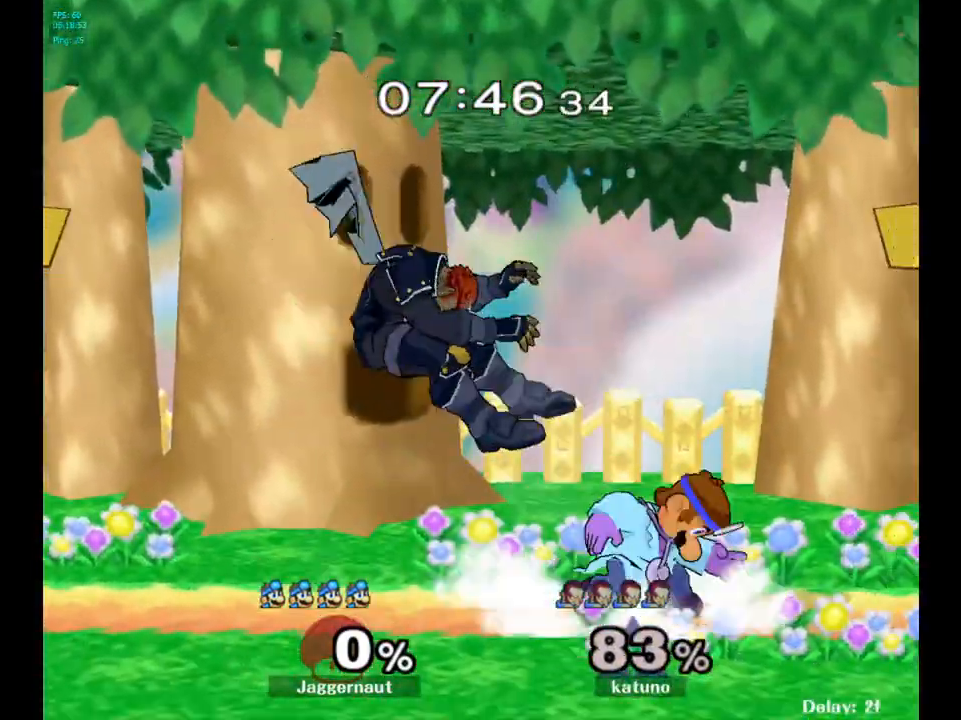
{"buttons": ["A"], "left_stick": "center", "right_stick": "center", "events": [[33, "R1", "up"], [50, "left_stick", "center"], [217, "left_stick", "left"], [350, "A", "down"], [433, "left_stick", "center"]]}
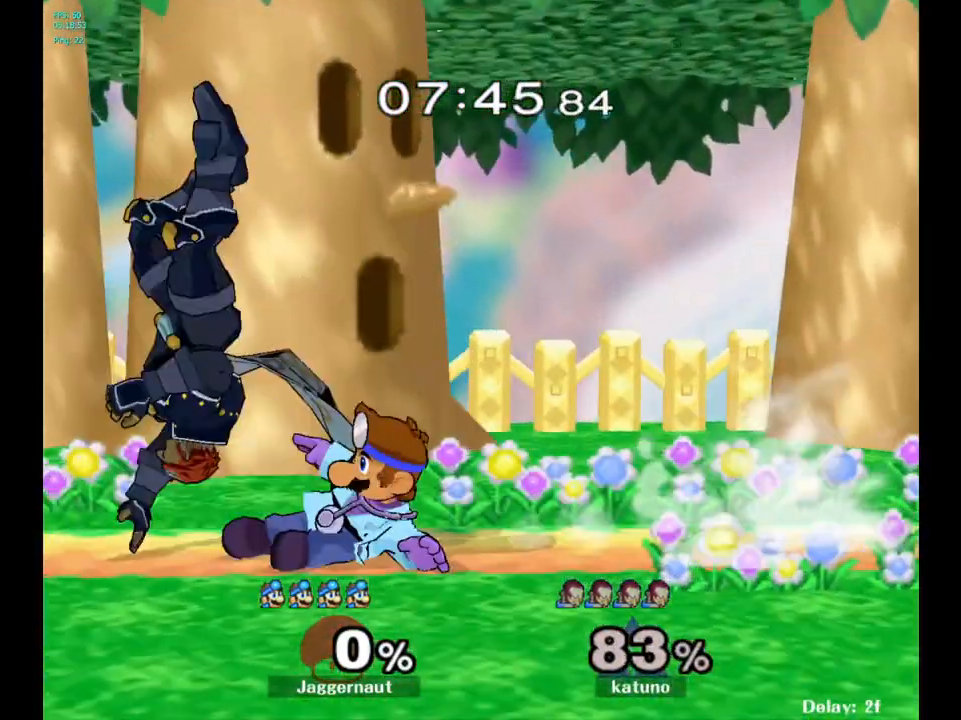
{"buttons": [], "left_stick": "center", "right_stick": "center", "events": [[17, "A", "up"], [133, "left_stick", "right"], [450, "left_stick", "center"]]}
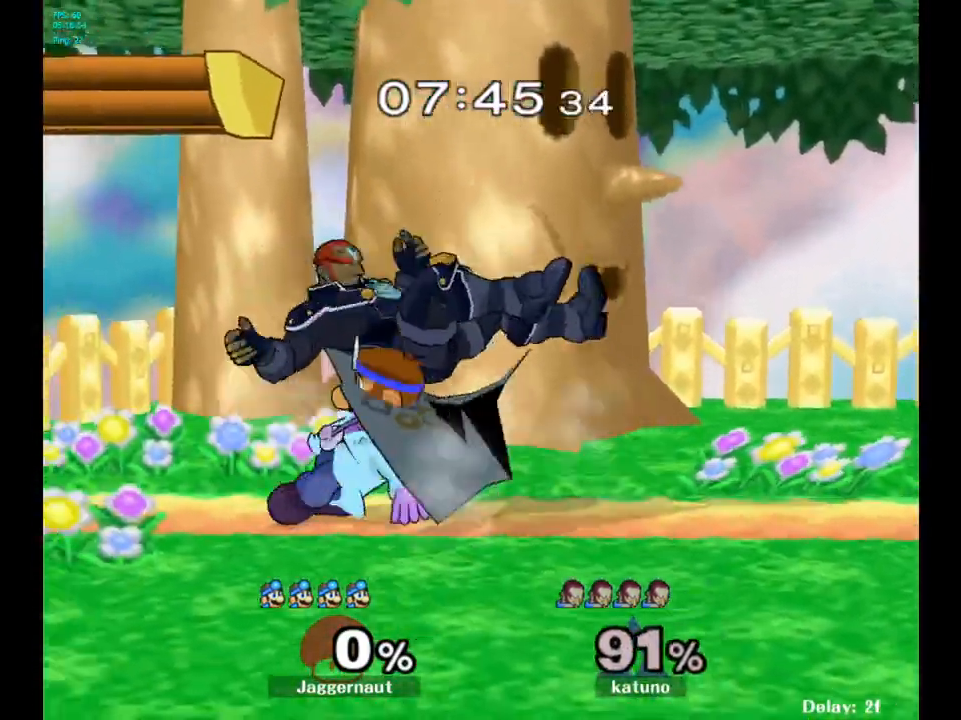
{"buttons": [], "left_stick": "right", "right_stick": "center", "events": [[183, "Y", "down"], [367, "left_stick", "right"], [433, "Y", "up"]]}
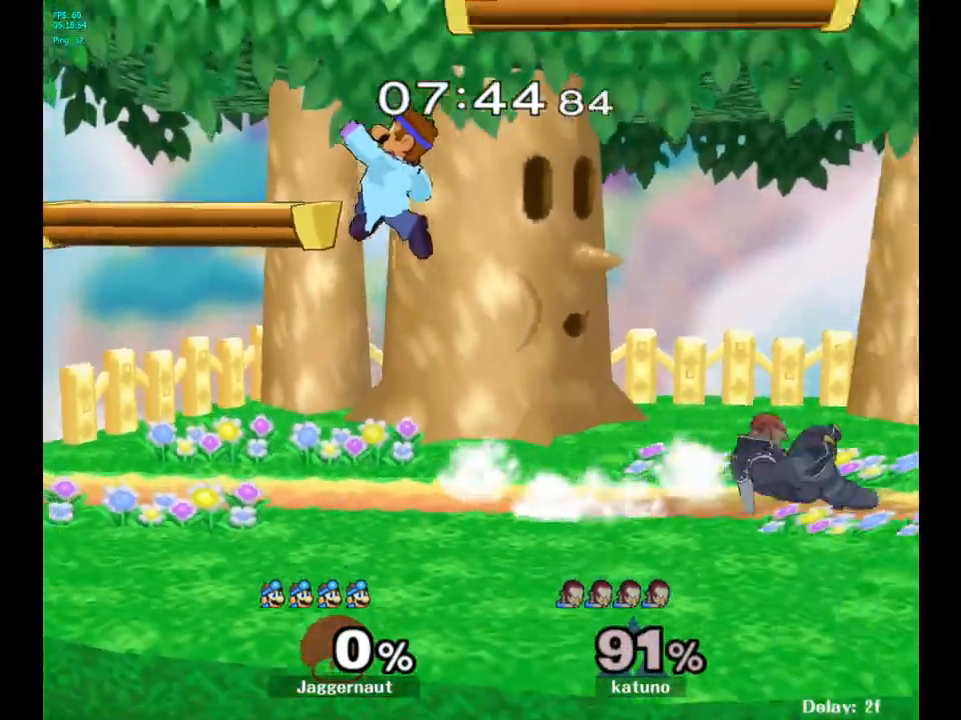
{"buttons": ["Y"], "left_stick": "down-left", "right_stick": "center", "events": [[350, "left_stick", "down"], [417, "left_stick", "down-left"], [467, "Y", "down"]]}
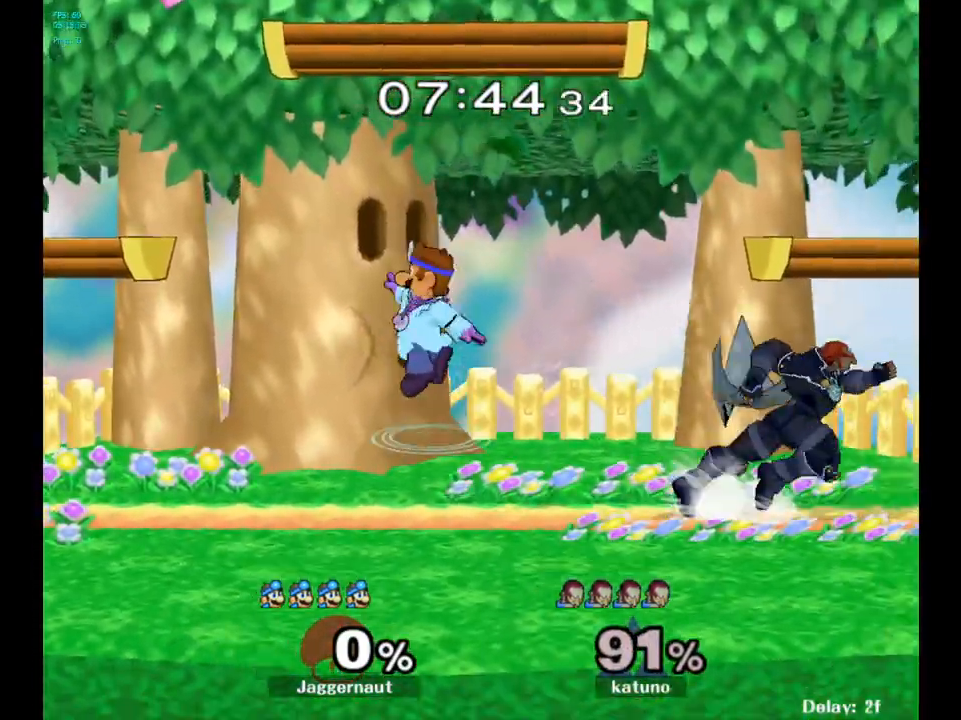
{"buttons": [], "left_stick": "up-left", "right_stick": "center", "events": [[33, "left_stick", "center"], [150, "Y", "up"], [300, "left_stick", "up-left"]]}
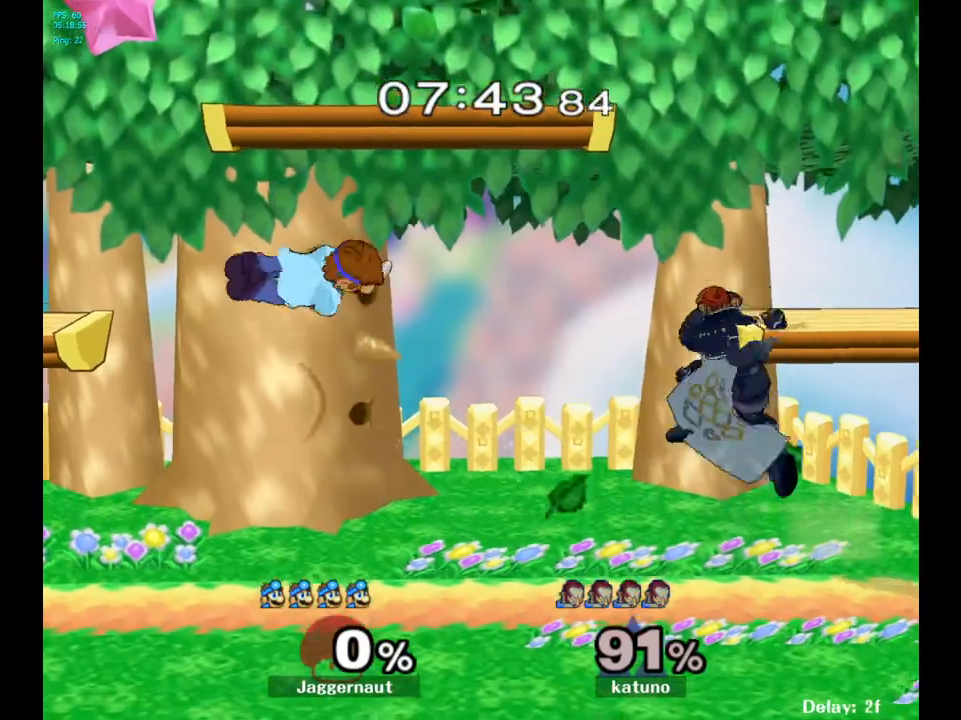
{"buttons": [], "left_stick": "right", "right_stick": "center", "events": [[67, "left_stick", "down-left"], [317, "left_stick", "center"], [400, "left_stick", "right"]]}
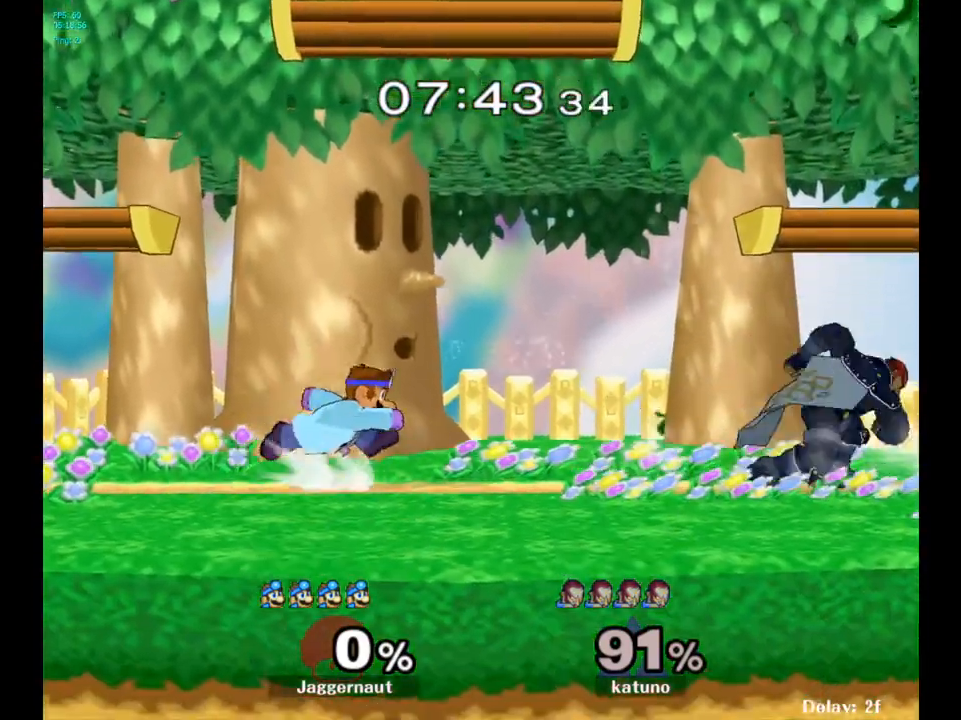
{"buttons": ["Y"], "left_stick": "down-right", "right_stick": "center", "events": [[167, "Y", "down"], [167, "left_stick", "down-left"], [250, "R1", "down"], [333, "Y", "up"], [367, "left_stick", "center"], [383, "R1", "up"], [450, "Y", "down"], [450, "left_stick", "down-right"]]}